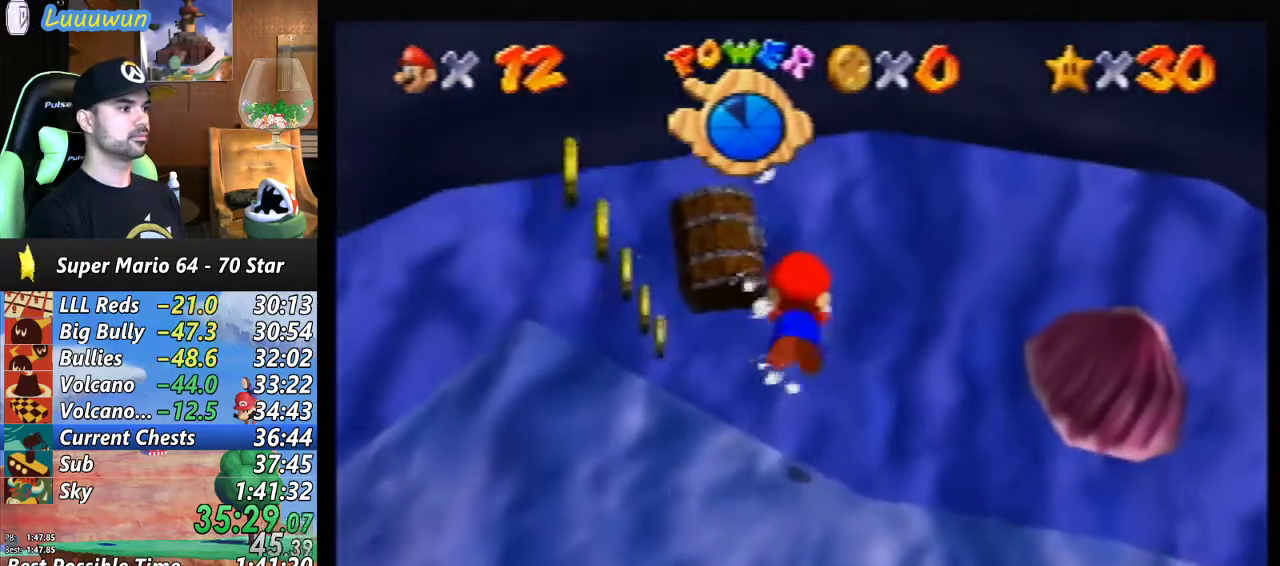
Gameplay with a controller (Nintendo layout); each line is a JSON object with the inputs held at the frame after it. "events" lists button and stick changes between this image and that frame as [ms after this image, input, new state], when the widget could be followed in between. Not read: L1 L3 R3.
{"buttons": [], "left_stick": "up-left", "events": [[33, "left_stick", "up-left"], [167, "A", "up"], [233, "left_stick", "up-right"], [300, "left_stick", "center"], [500, "left_stick", "up-left"]]}
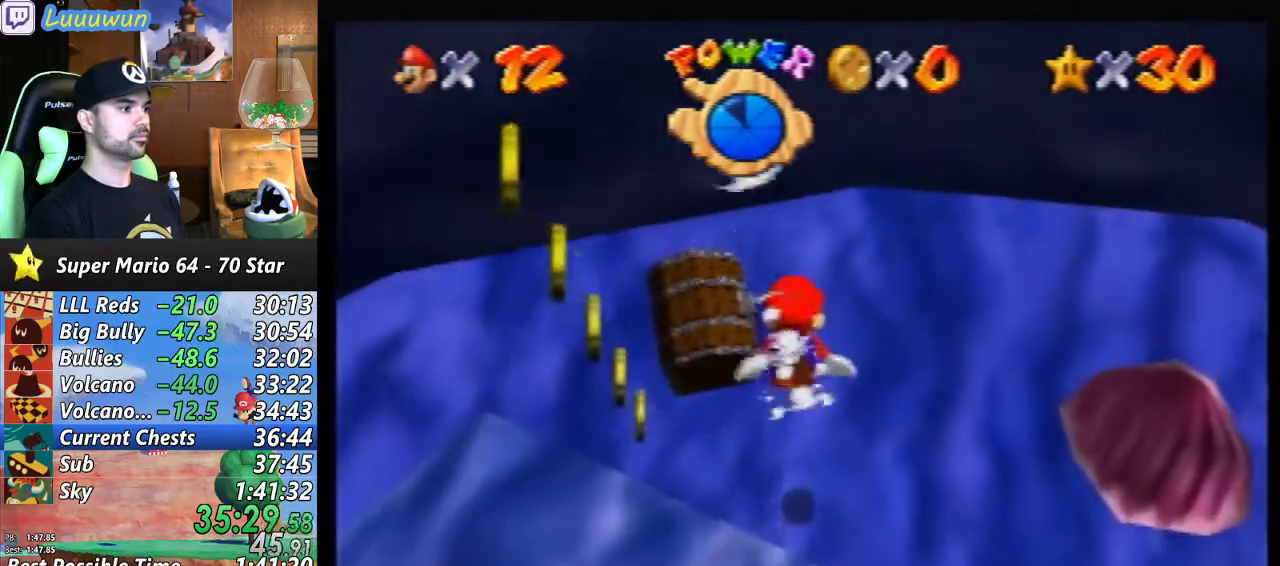
{"buttons": [], "left_stick": "up", "events": [[33, "A", "down"], [200, "A", "up"], [400, "left_stick", "up"]]}
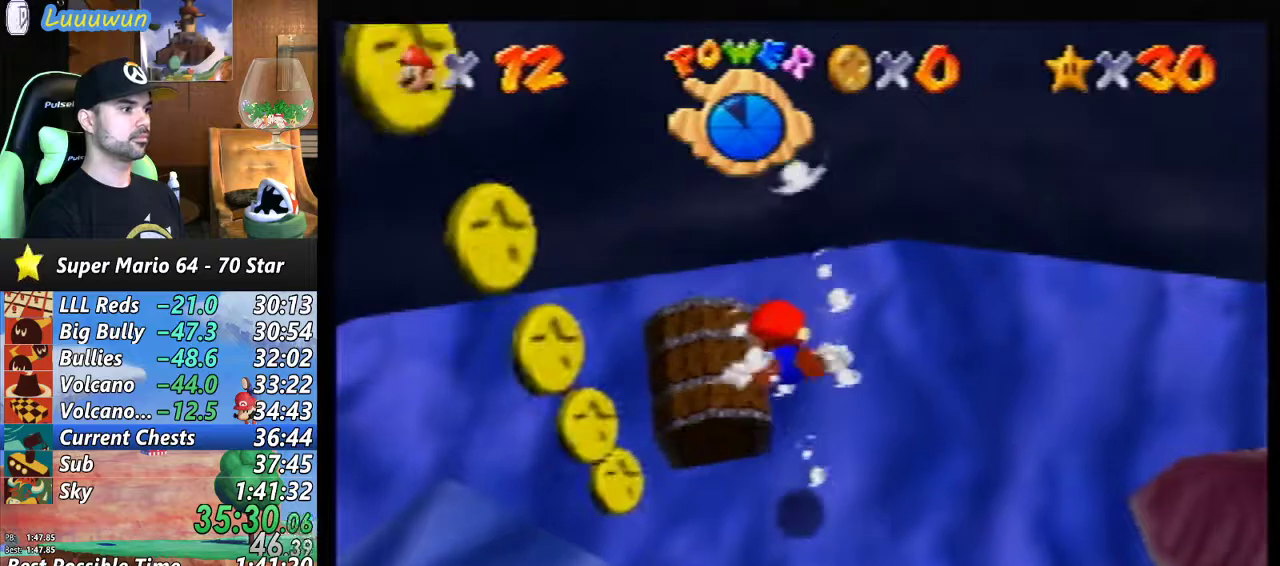
{"buttons": [], "left_stick": "left", "events": [[200, "A", "down"], [200, "left_stick", "up-right"], [367, "A", "up"], [400, "left_stick", "up-left"], [500, "left_stick", "left"]]}
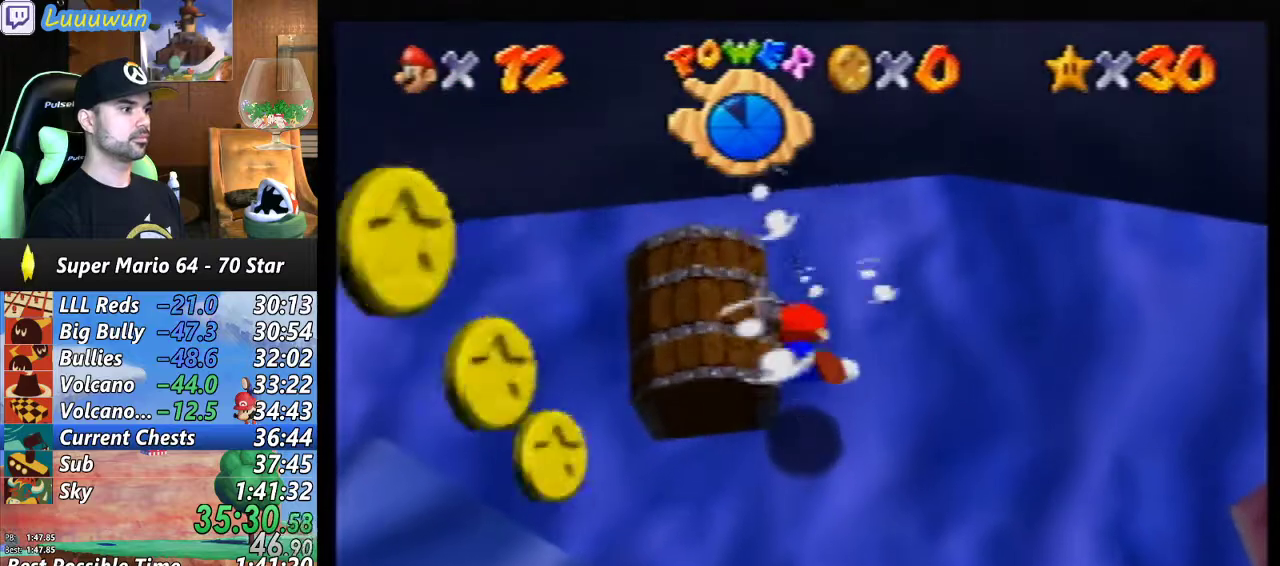
{"buttons": [], "left_stick": "down-left", "events": [[133, "left_stick", "down-left"]]}
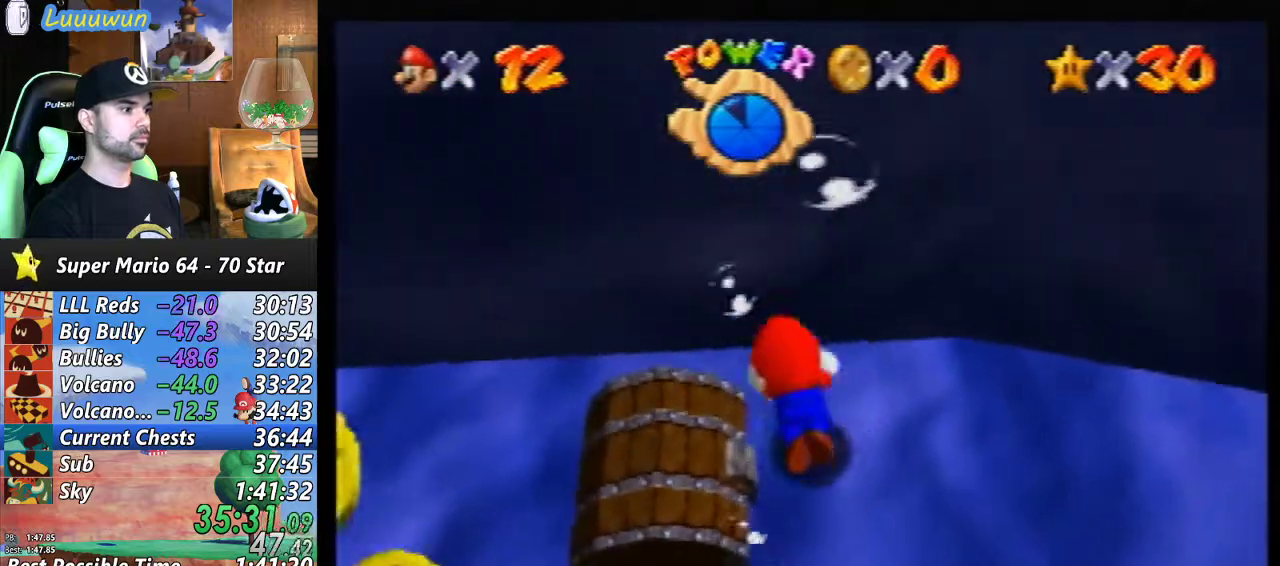
{"buttons": [], "left_stick": "down", "events": [[33, "left_stick", "down"]]}
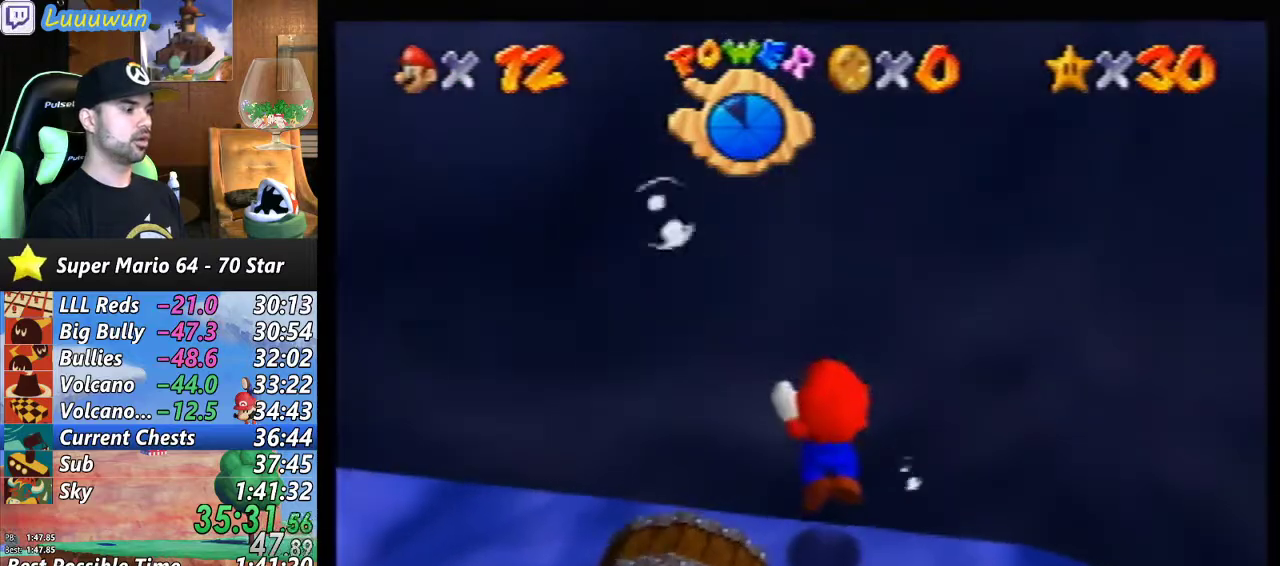
{"buttons": [], "left_stick": "down-left", "events": [[400, "left_stick", "down-left"]]}
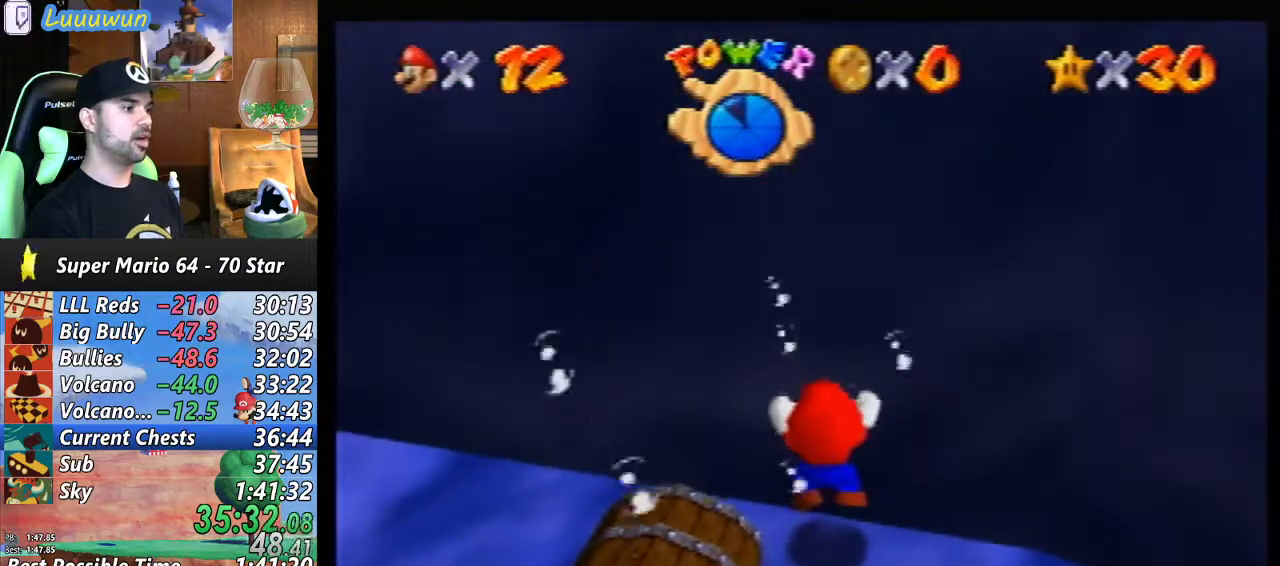
{"buttons": [], "left_stick": "down-left", "events": []}
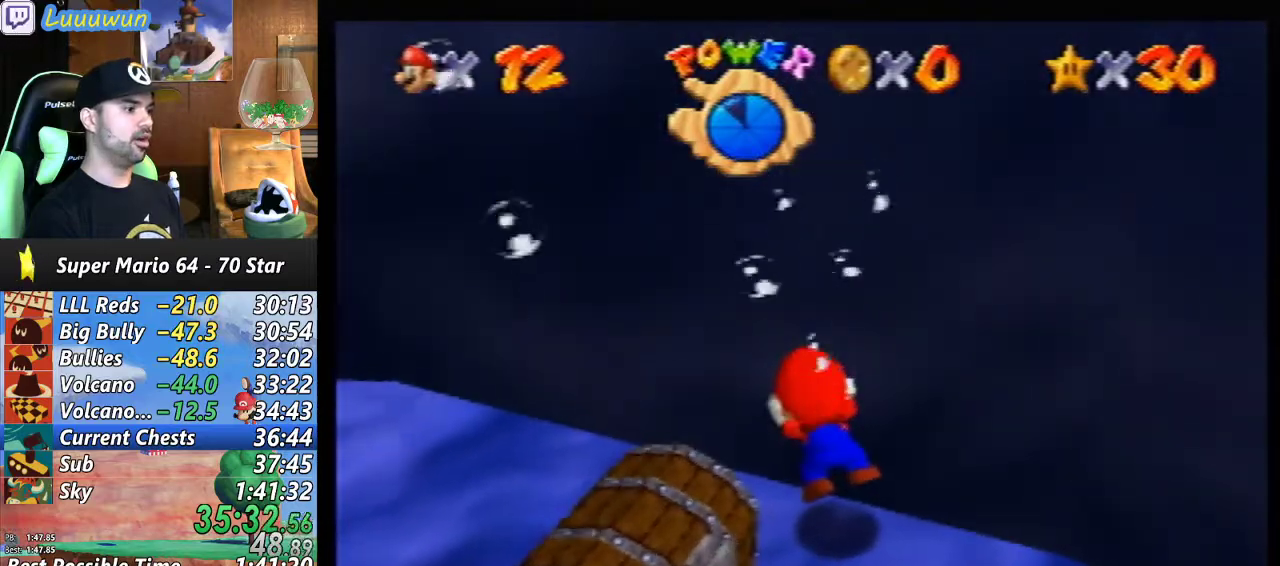
{"buttons": [], "left_stick": "down-left", "events": []}
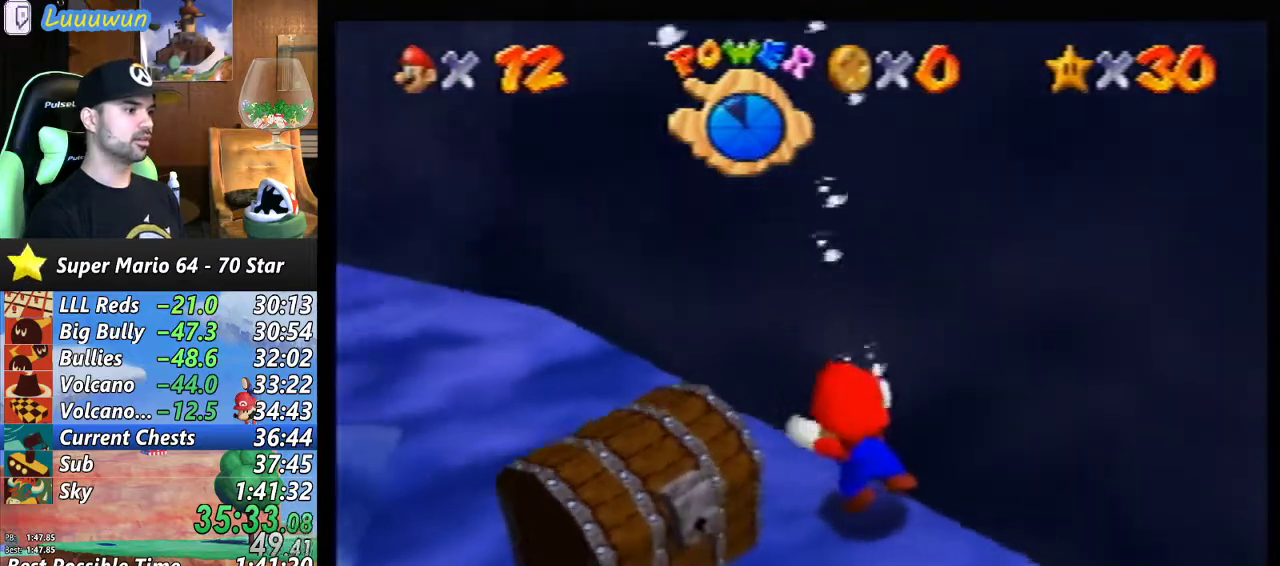
{"buttons": [], "left_stick": "down-left", "events": []}
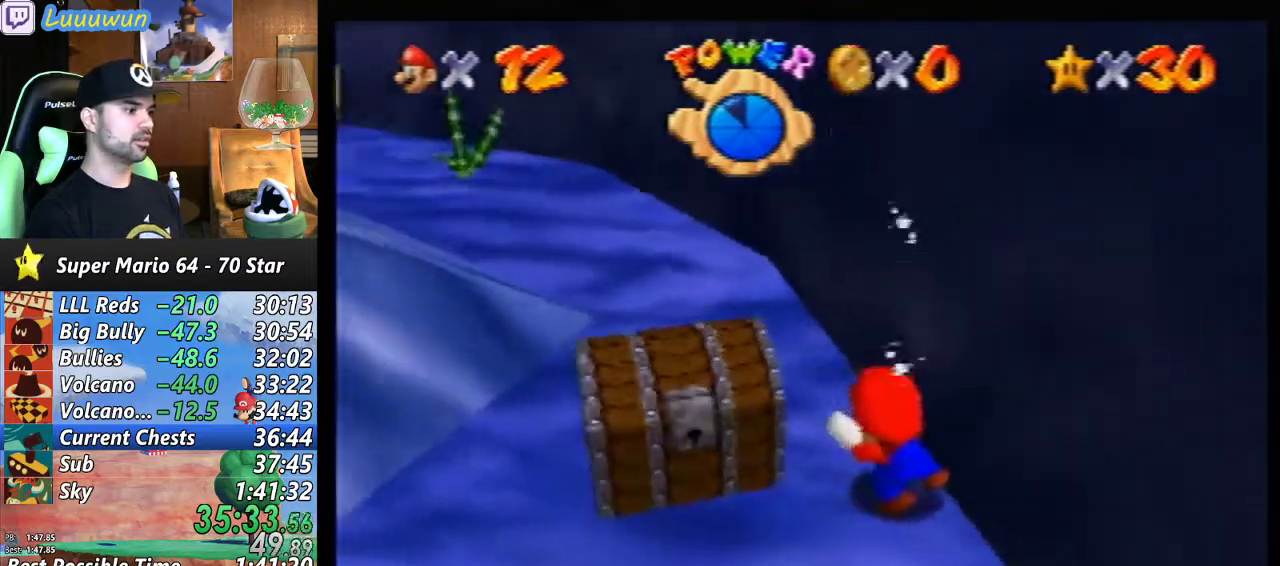
{"buttons": ["A"], "left_stick": "down-left", "events": [[400, "A", "down"]]}
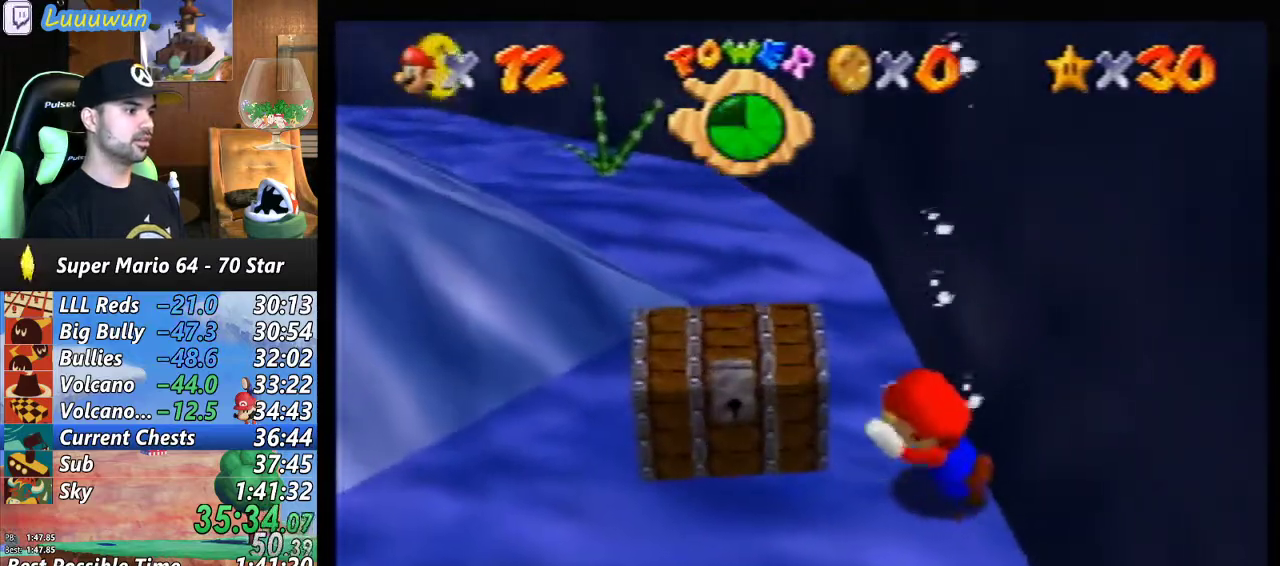
{"buttons": [], "left_stick": "center", "events": [[100, "A", "up"], [100, "left_stick", "center"]]}
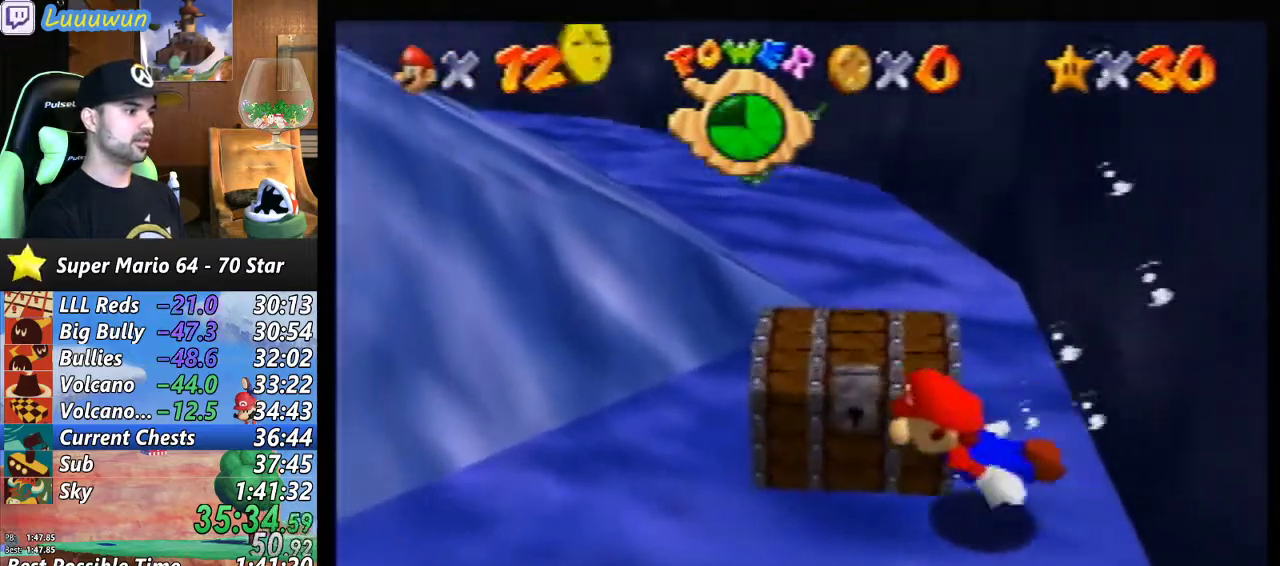
{"buttons": [], "left_stick": "right", "events": [[100, "left_stick", "right"]]}
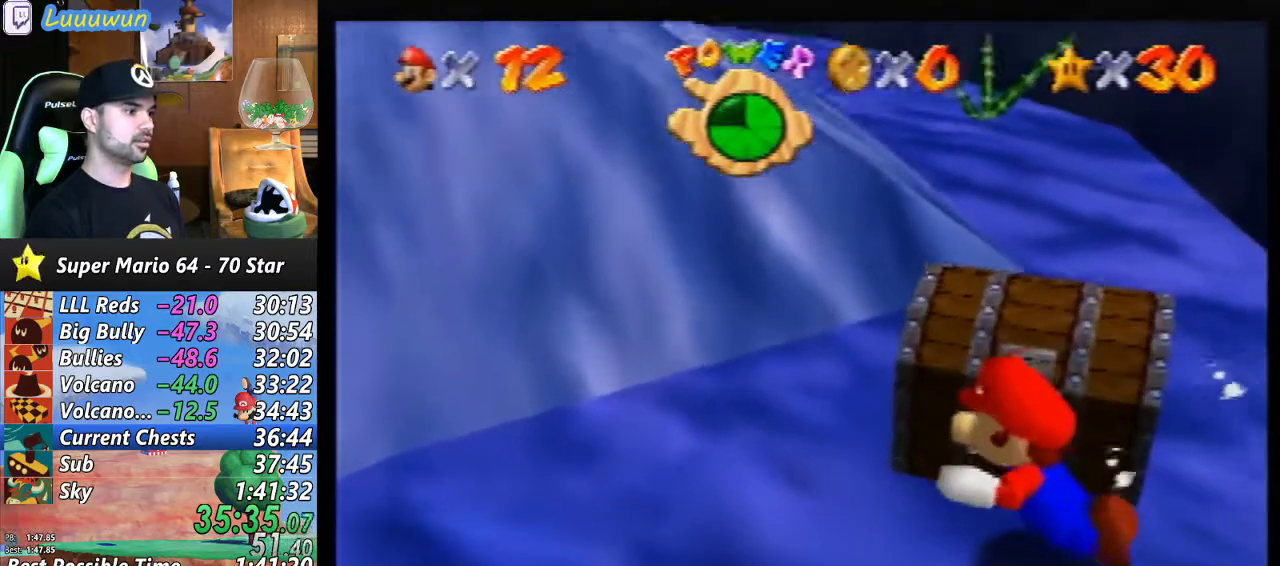
{"buttons": [], "left_stick": "right", "events": []}
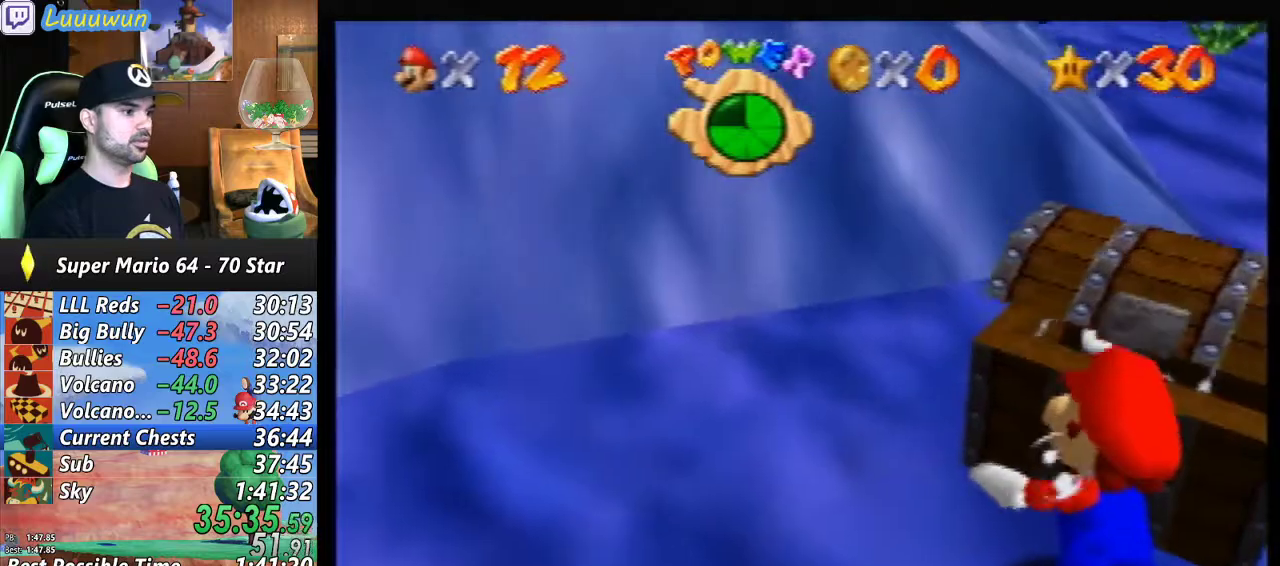
{"buttons": ["A"], "left_stick": "down", "events": [[233, "A", "down"], [267, "left_stick", "center"], [467, "left_stick", "down"]]}
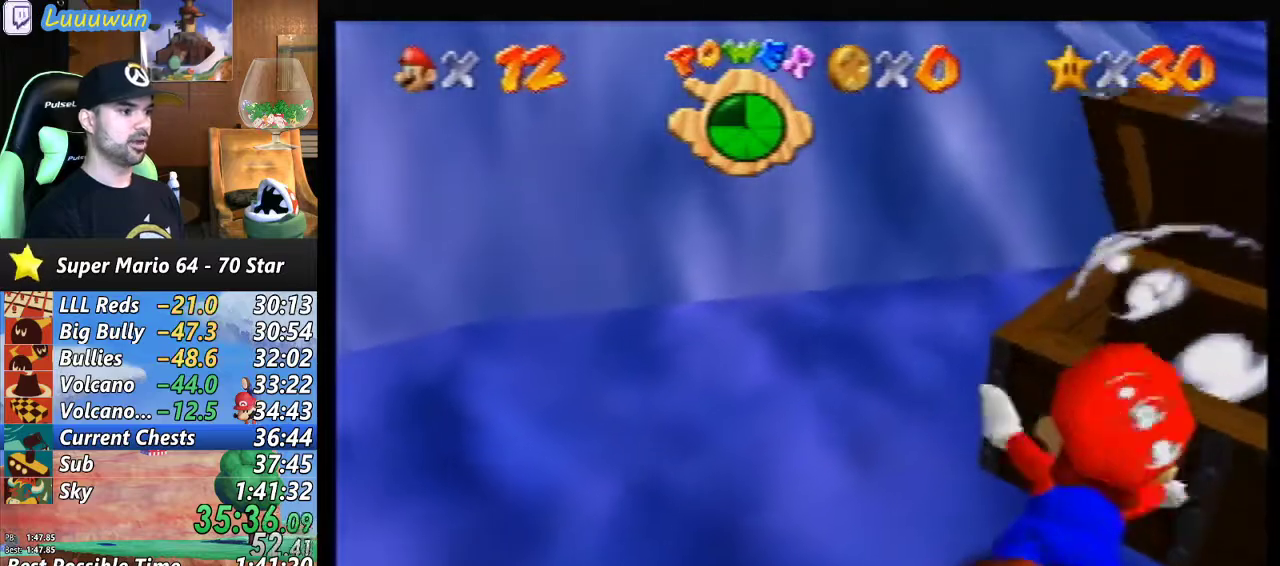
{"buttons": ["A"], "left_stick": "down-right", "events": [[33, "A", "up"], [100, "left_stick", "down-right"], [400, "A", "down"]]}
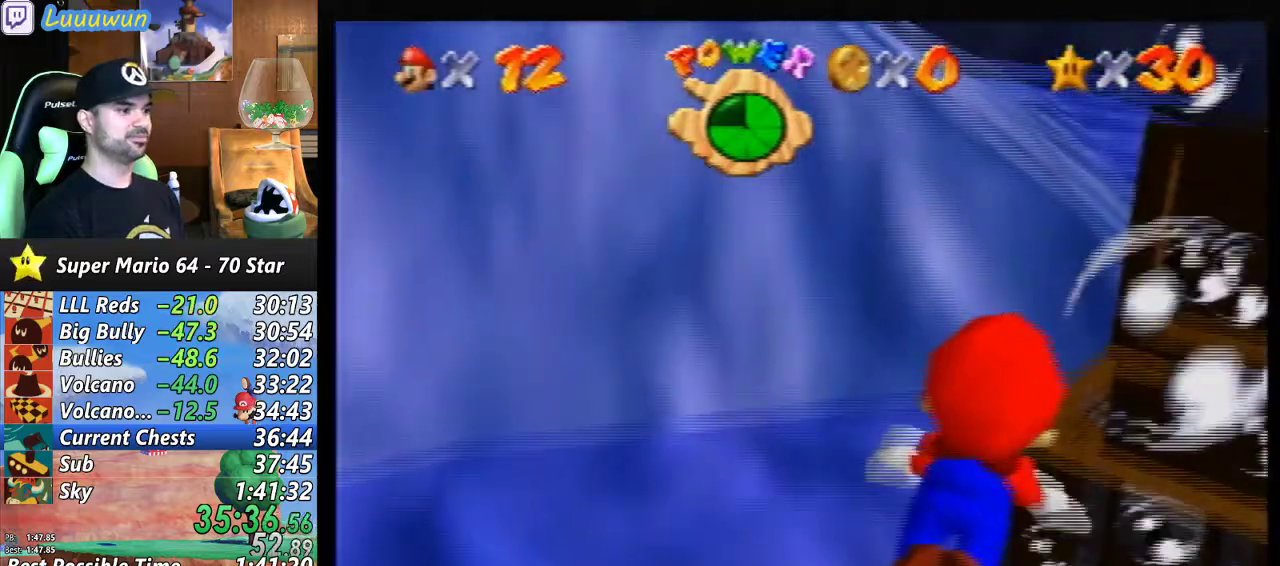
{"buttons": [], "left_stick": "center", "events": [[133, "A", "up"], [133, "left_stick", "right"], [500, "left_stick", "center"]]}
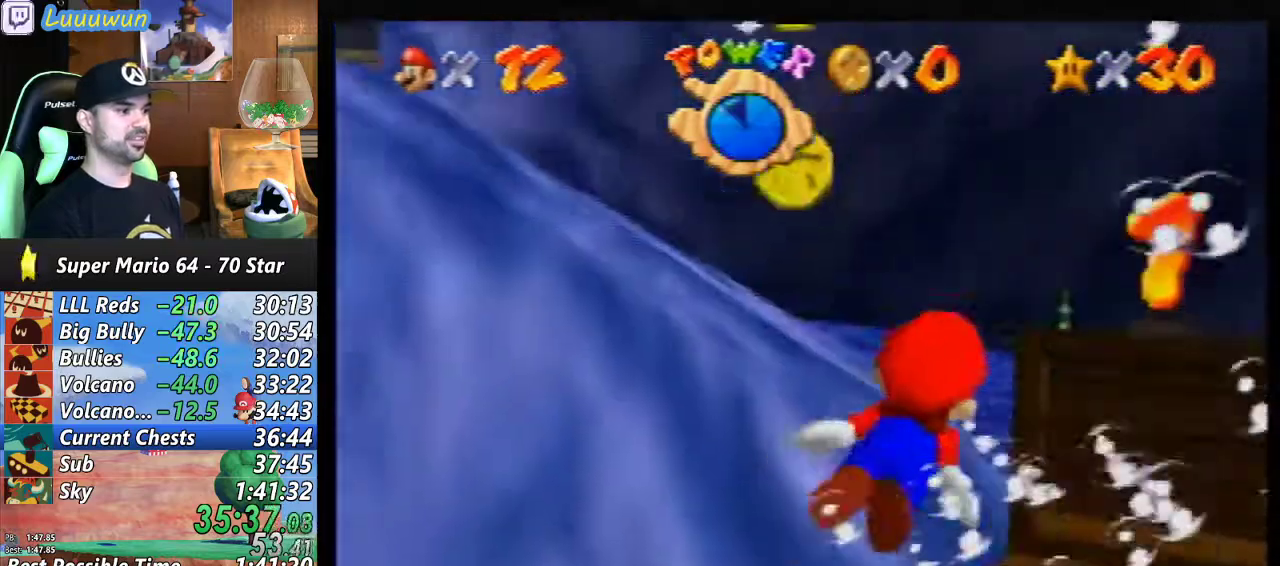
{"buttons": [], "left_stick": "left", "events": [[200, "left_stick", "left"], [233, "A", "down"], [433, "A", "up"]]}
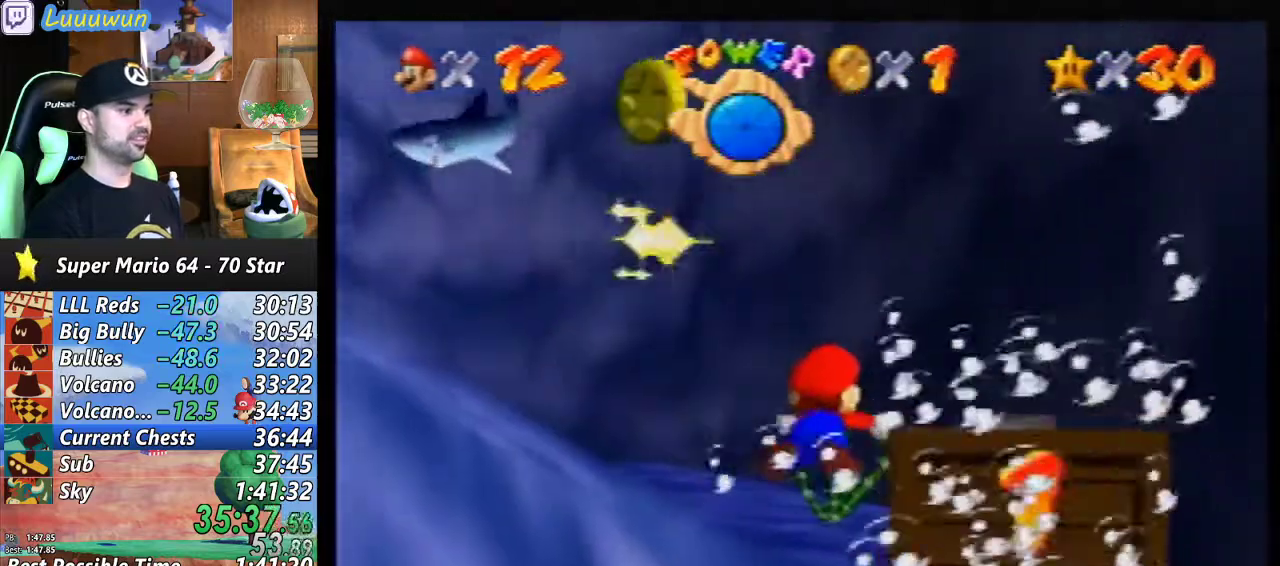
{"buttons": ["A"], "left_stick": "center", "events": [[300, "left_stick", "center"], [367, "A", "down"]]}
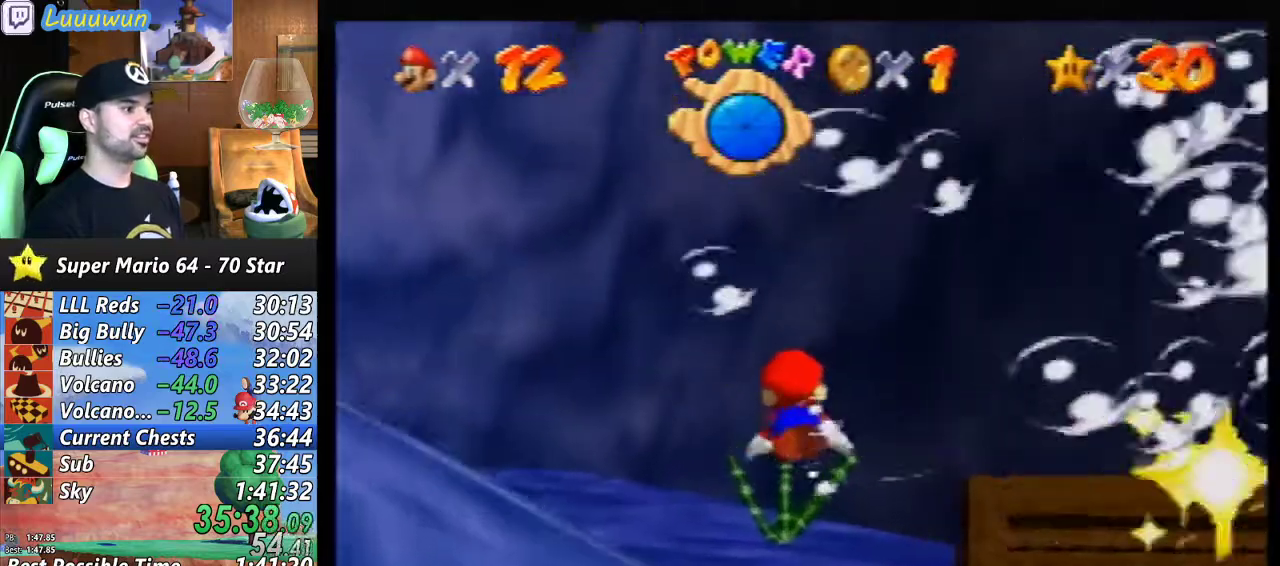
{"buttons": [], "left_stick": "left", "events": [[100, "left_stick", "left"], [167, "A", "up"]]}
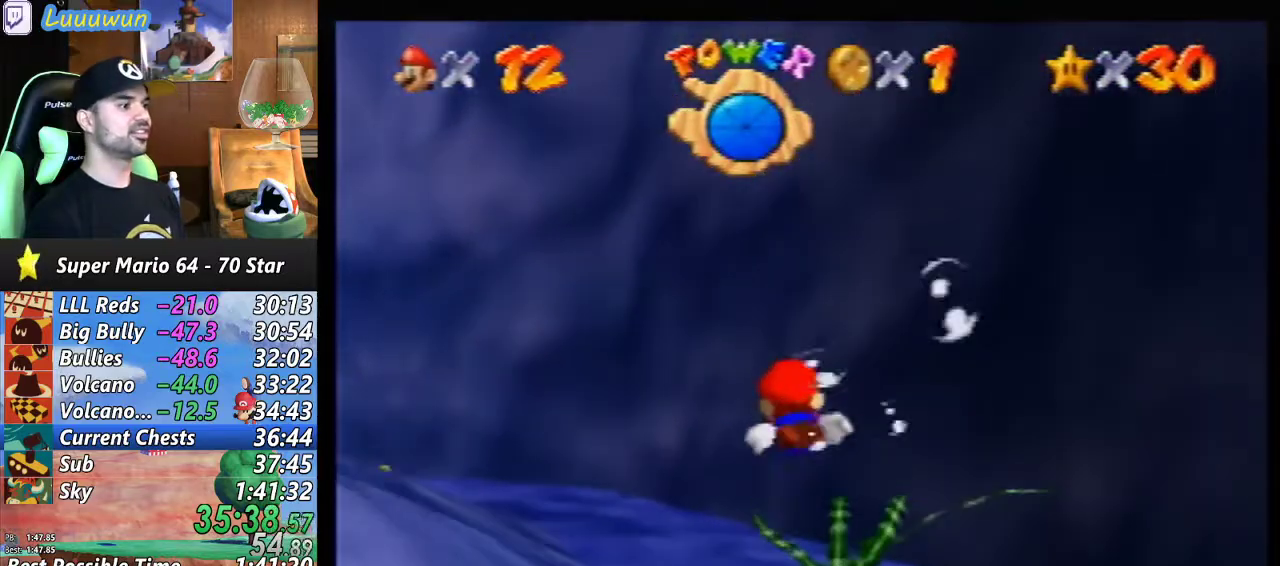
{"buttons": [], "left_stick": "left", "events": [[67, "A", "down"], [300, "A", "up"]]}
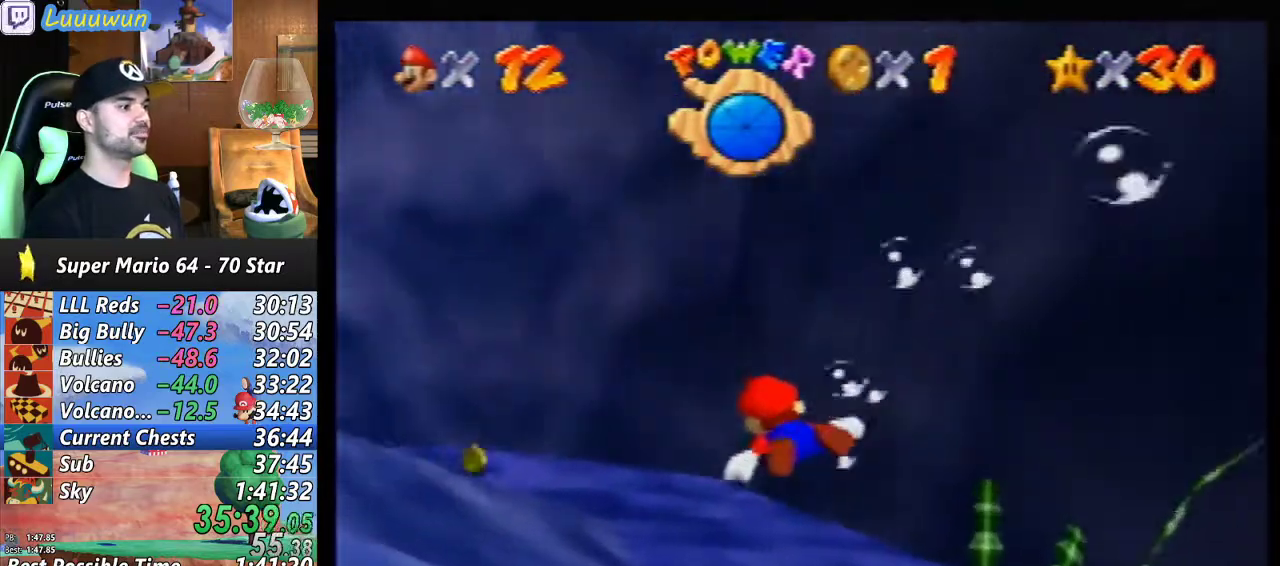
{"buttons": [], "left_stick": "center", "events": [[67, "left_stick", "center"], [133, "A", "down"], [400, "A", "up"]]}
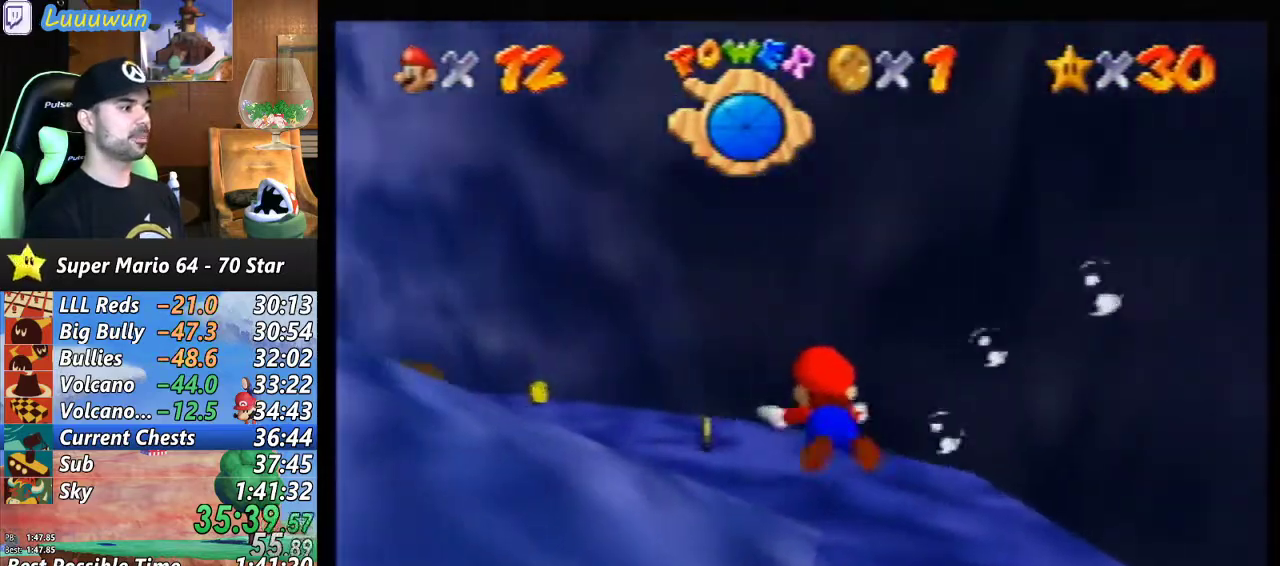
{"buttons": [], "left_stick": "up-left", "events": [[233, "left_stick", "left"], [300, "A", "down"], [467, "A", "up"], [500, "left_stick", "up-left"]]}
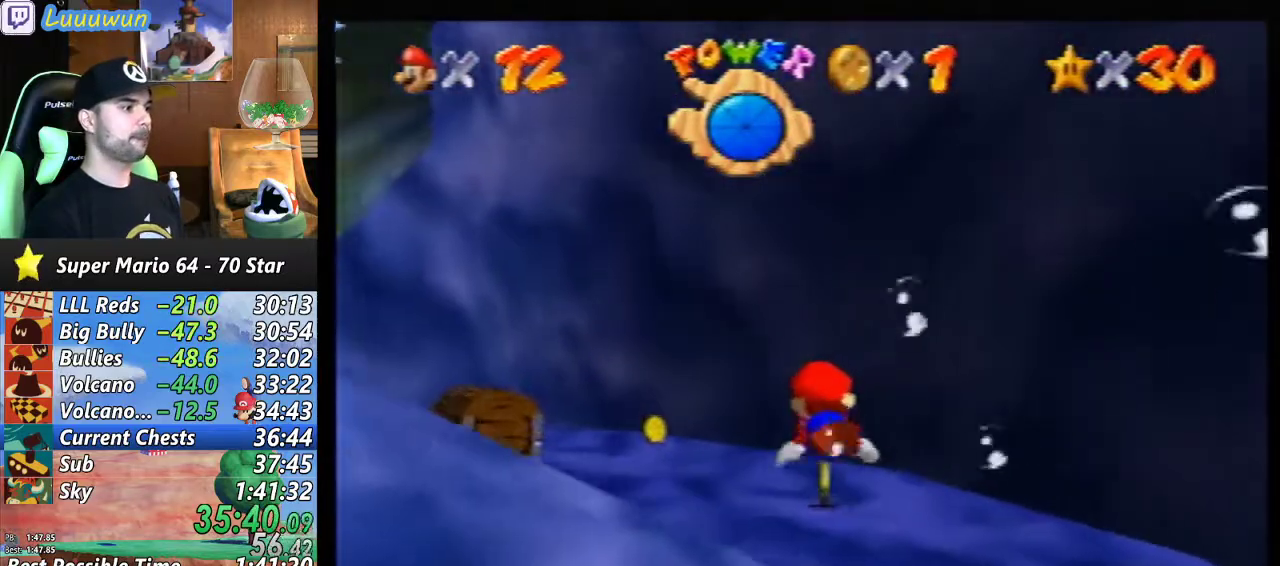
{"buttons": [], "left_stick": "left", "events": [[267, "left_stick", "center"], [433, "left_stick", "left"]]}
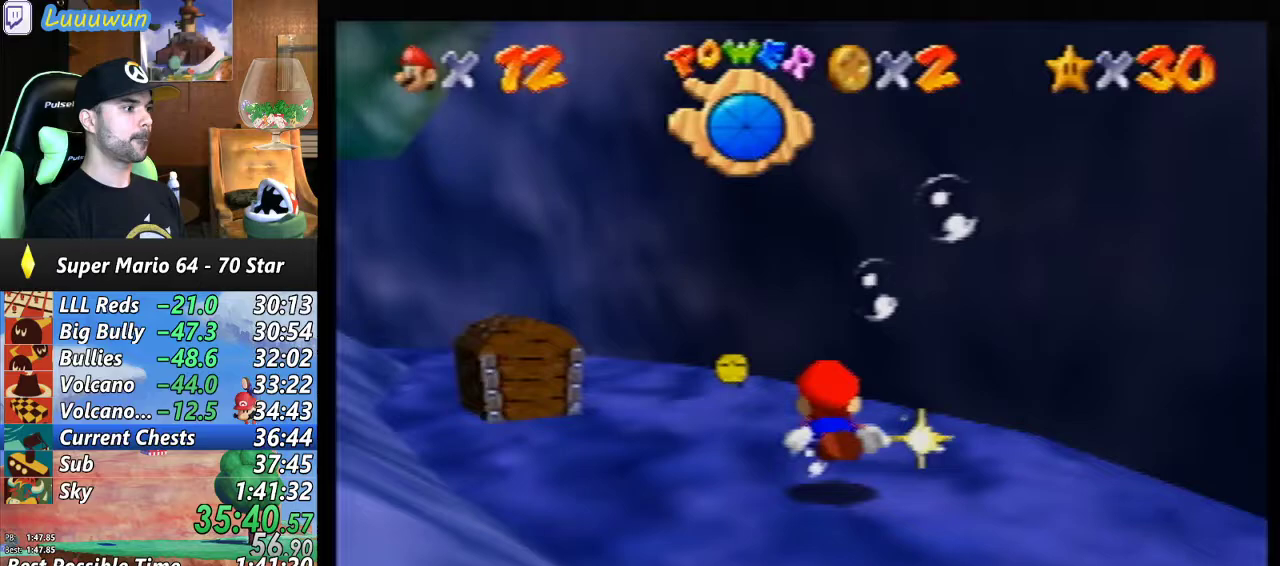
{"buttons": [], "left_stick": "left", "events": []}
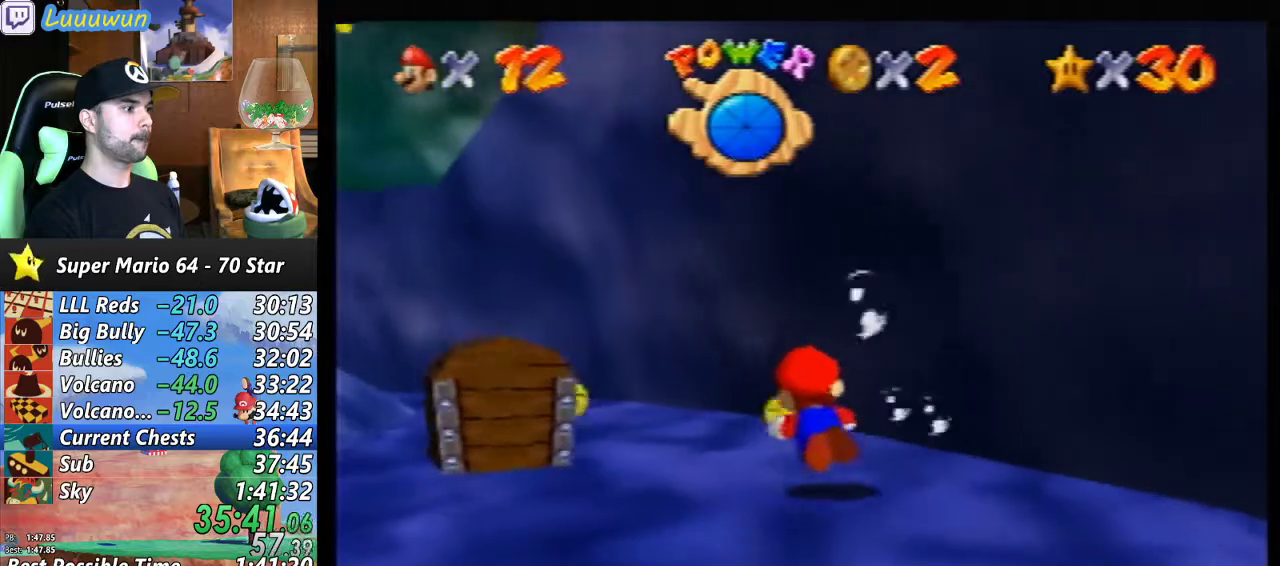
{"buttons": [], "left_stick": "left", "events": [[200, "A", "down"], [333, "A", "up"]]}
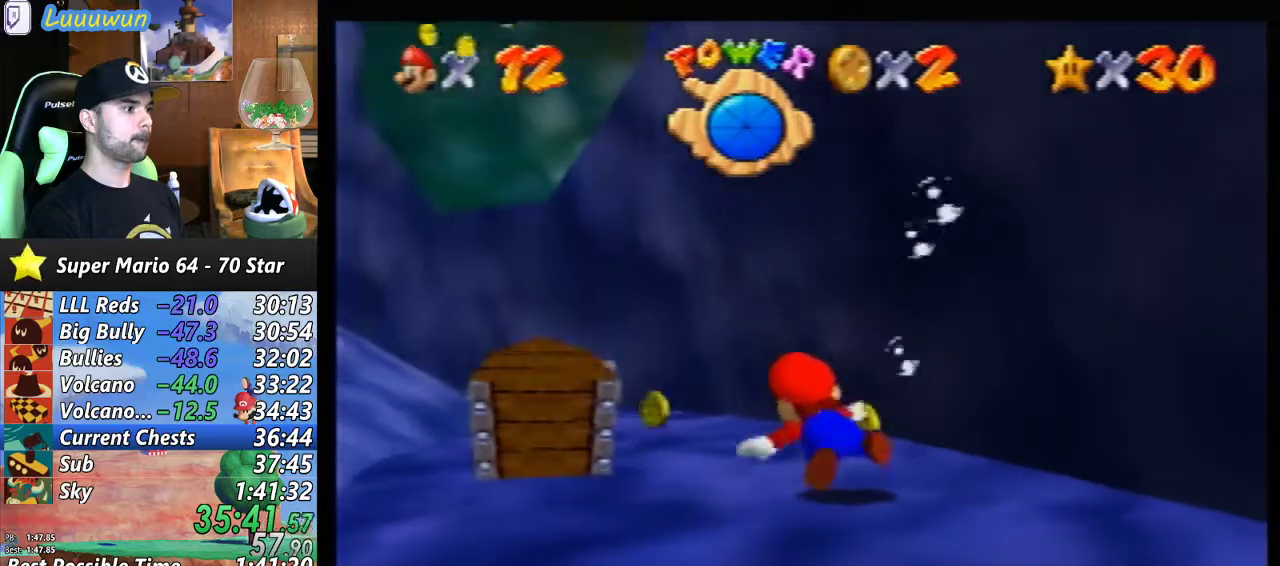
{"buttons": [], "left_stick": "center", "events": [[233, "left_stick", "center"]]}
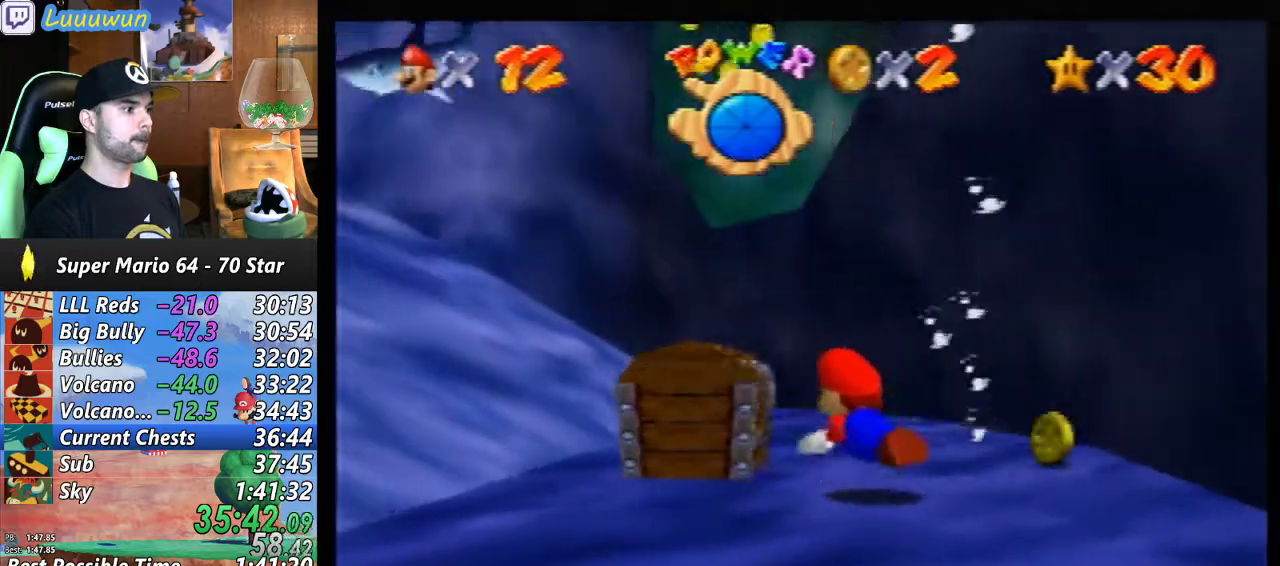
{"buttons": [], "left_stick": "right", "events": [[33, "left_stick", "right"], [200, "left_stick", "center"], [500, "left_stick", "right"]]}